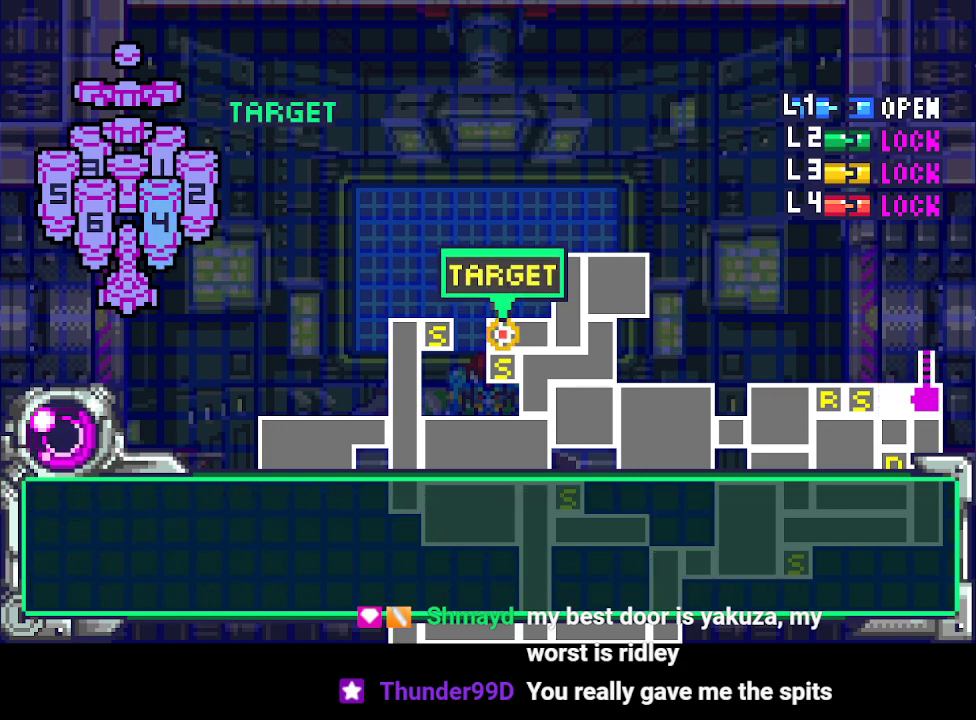
Gameplay with a controller (PlayStation layout); each line is a JSON object with the inputs held at the frame after it. "events" lists button and stick changes between this image and that frame as [ms after this image, input, new state], when the widget could be followed in between. Not read: L3 R3 left_stick right_stick.
{"buttons": ["DPAD_LEFT"], "events": [[33, "CIRCLE", "up"], [100, "CIRCLE", "down"], [167, "CIRCLE", "up"], [233, "CIRCLE", "down"], [233, "DPAD_DOWN", "up"], [367, "CIRCLE", "up"], [500, "DPAD_LEFT", "down"]]}
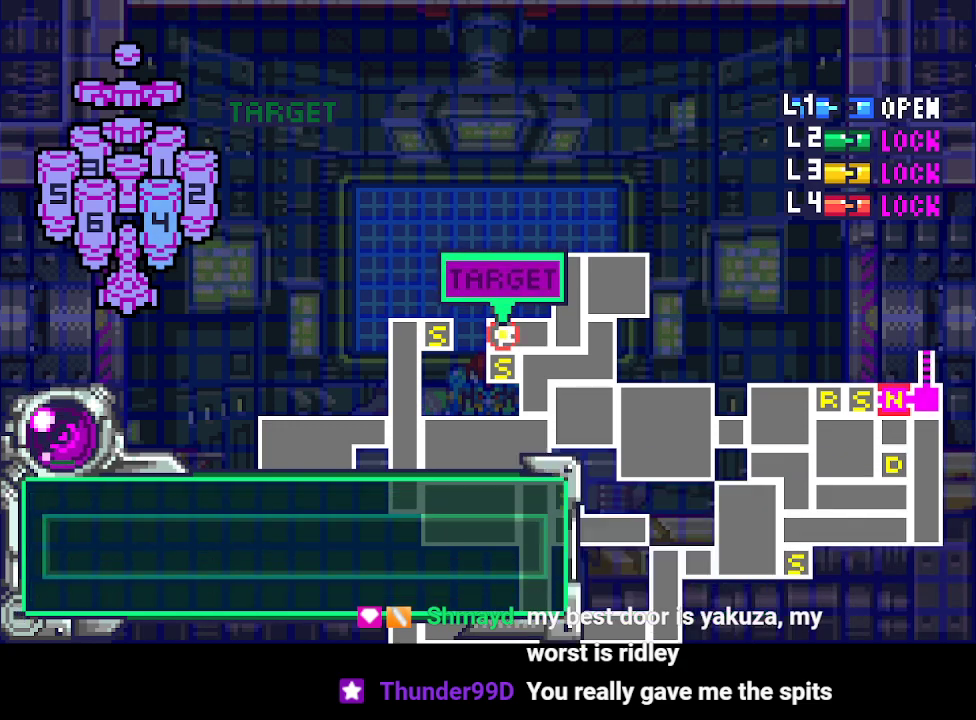
{"buttons": ["DPAD_LEFT"], "events": []}
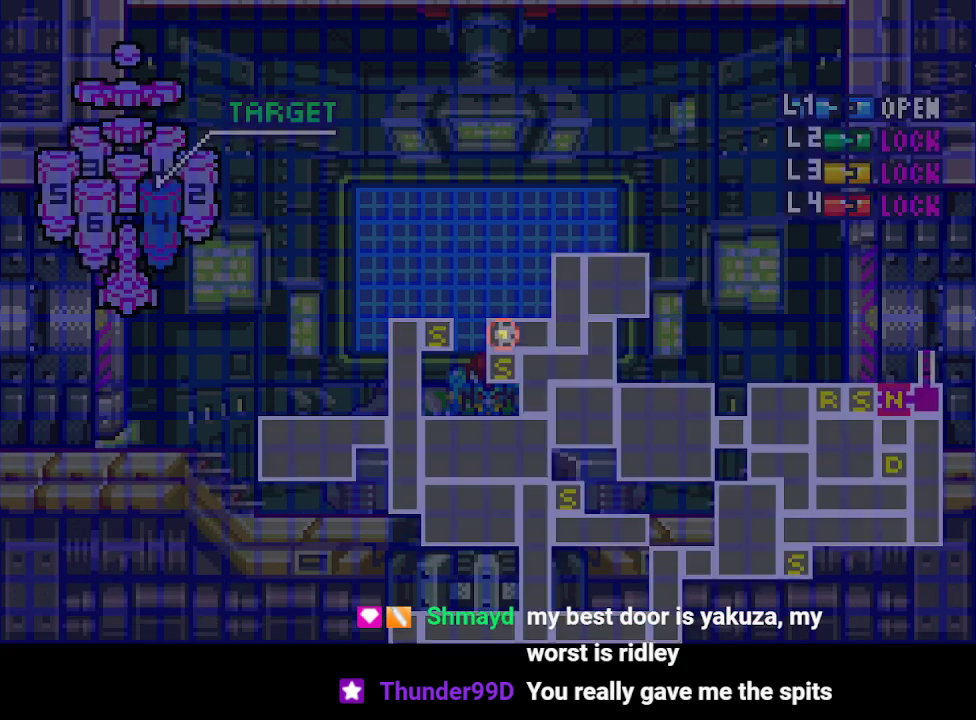
{"buttons": ["DPAD_LEFT"], "events": []}
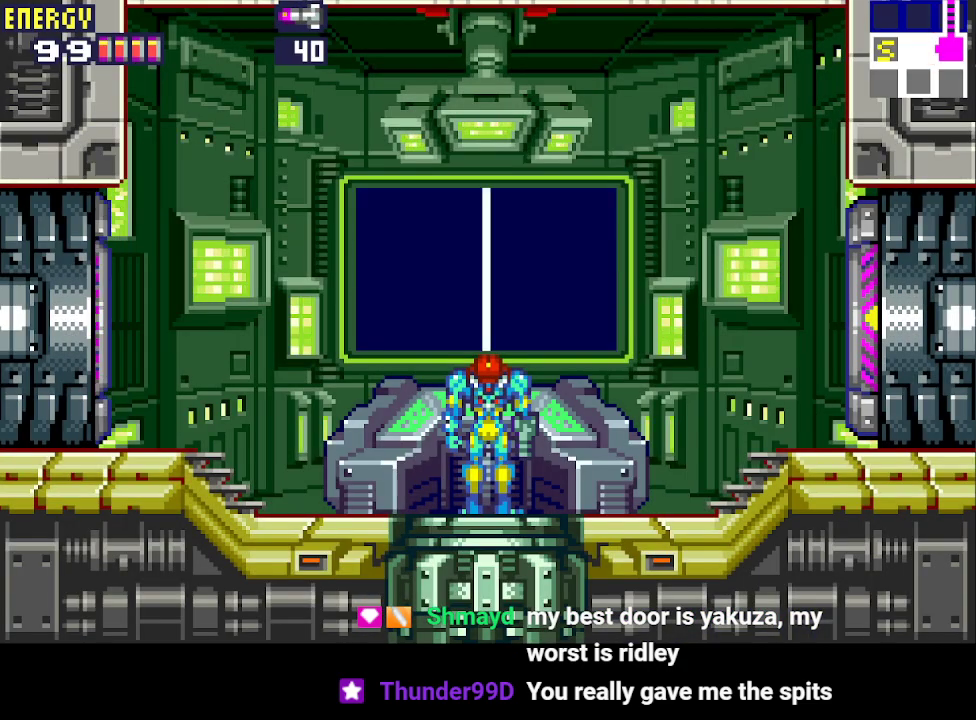
{"buttons": ["CROSS", "DPAD_LEFT"], "events": [[167, "CROSS", "down"], [200, "CROSS", "up"], [300, "CROSS", "down"], [367, "CROSS", "up"], [467, "CROSS", "down"]]}
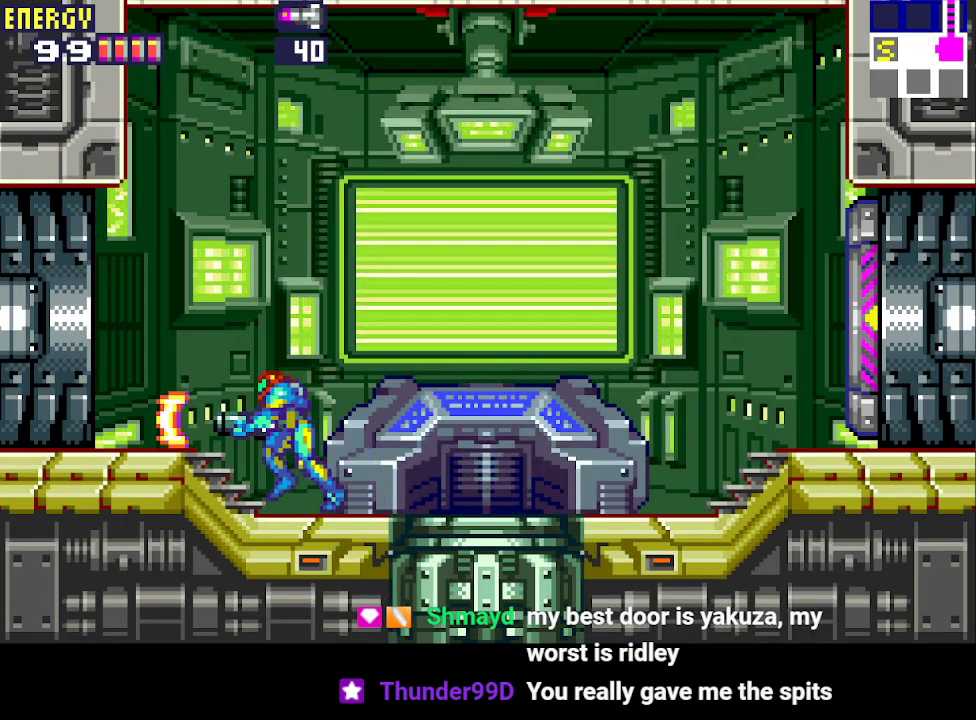
{"buttons": ["DPAD_LEFT"], "events": [[33, "CROSS", "up"]]}
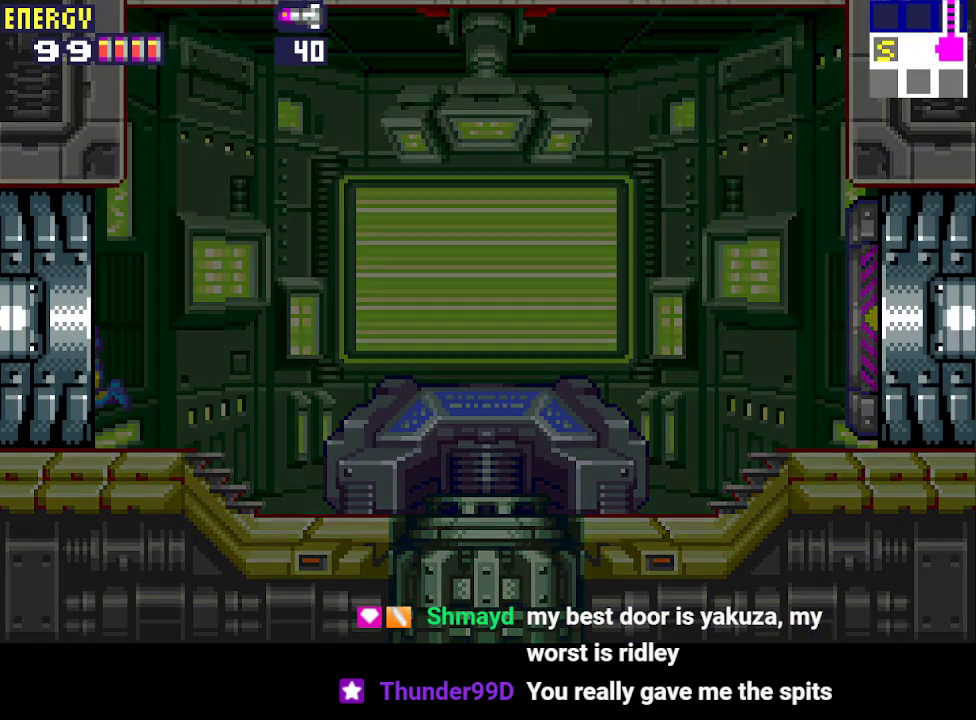
{"buttons": ["DPAD_LEFT"], "events": []}
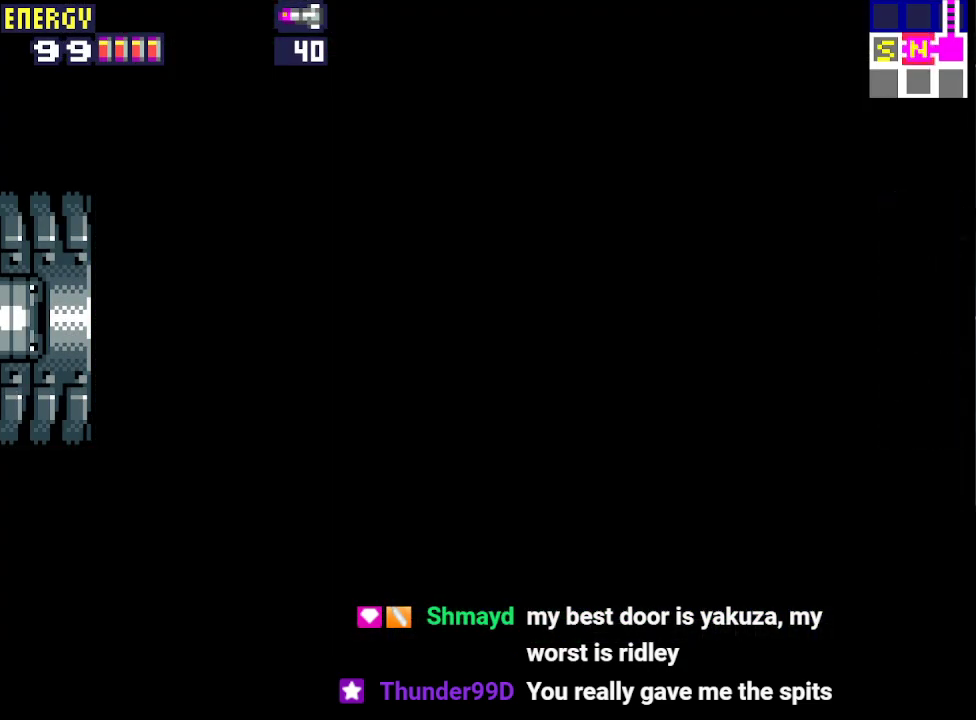
{"buttons": ["CROSS", "DPAD_LEFT"], "events": [[500, "CROSS", "down"]]}
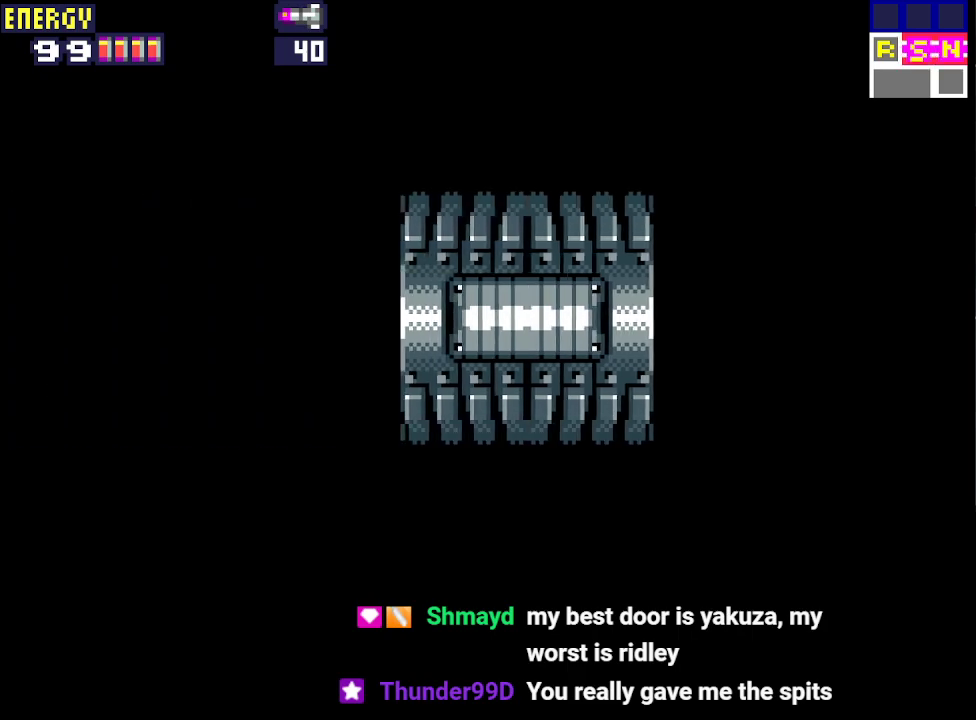
{"buttons": ["CROSS", "DPAD_LEFT"], "events": [[67, "CROSS", "up"], [133, "CROSS", "down"], [233, "CROSS", "up"], [267, "CROSS", "down"], [367, "CROSS", "up"], [433, "CROSS", "down"]]}
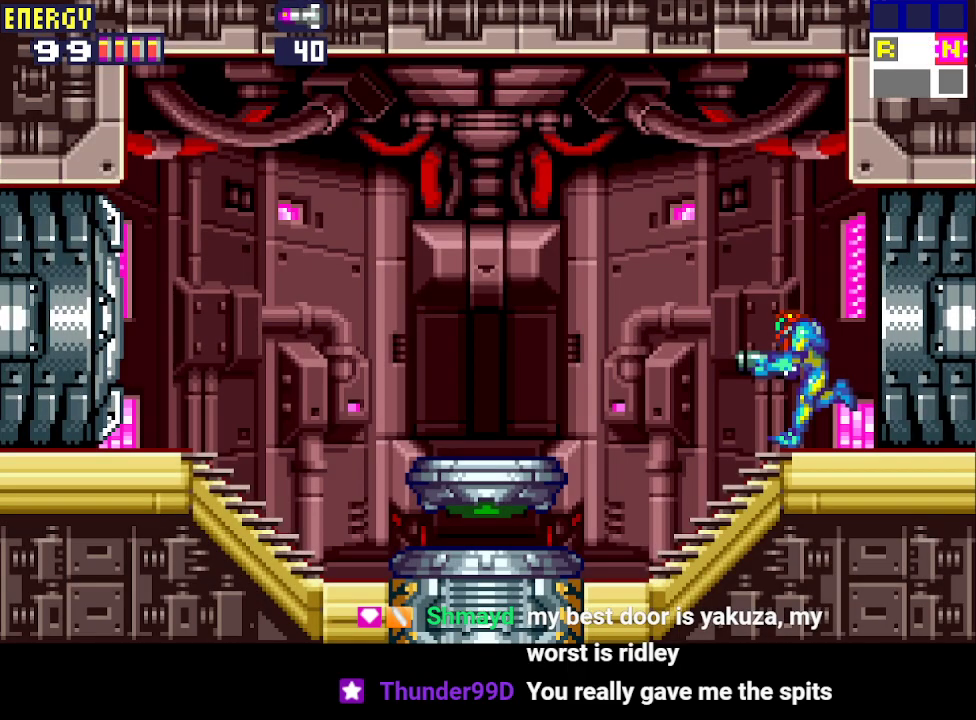
{"buttons": ["DPAD_LEFT"], "events": [[33, "CROSS", "up"], [100, "CROSS", "down"], [200, "CROSS", "up"], [267, "CROSS", "down"], [333, "CROSS", "up"], [400, "CROSS", "down"], [467, "CROSS", "up"]]}
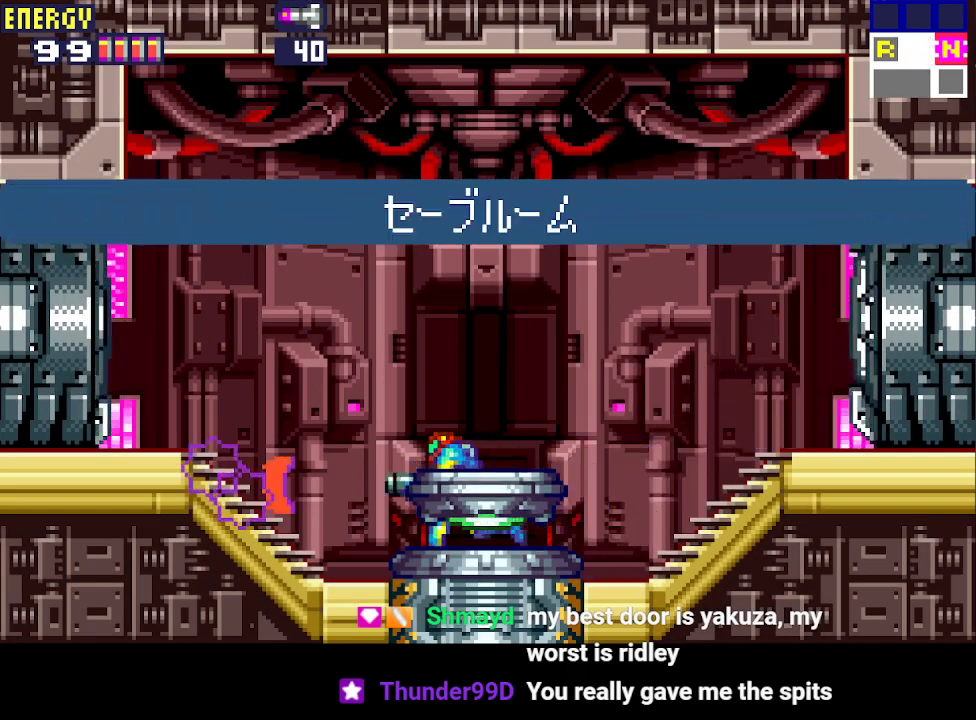
{"buttons": ["DPAD_LEFT"], "events": []}
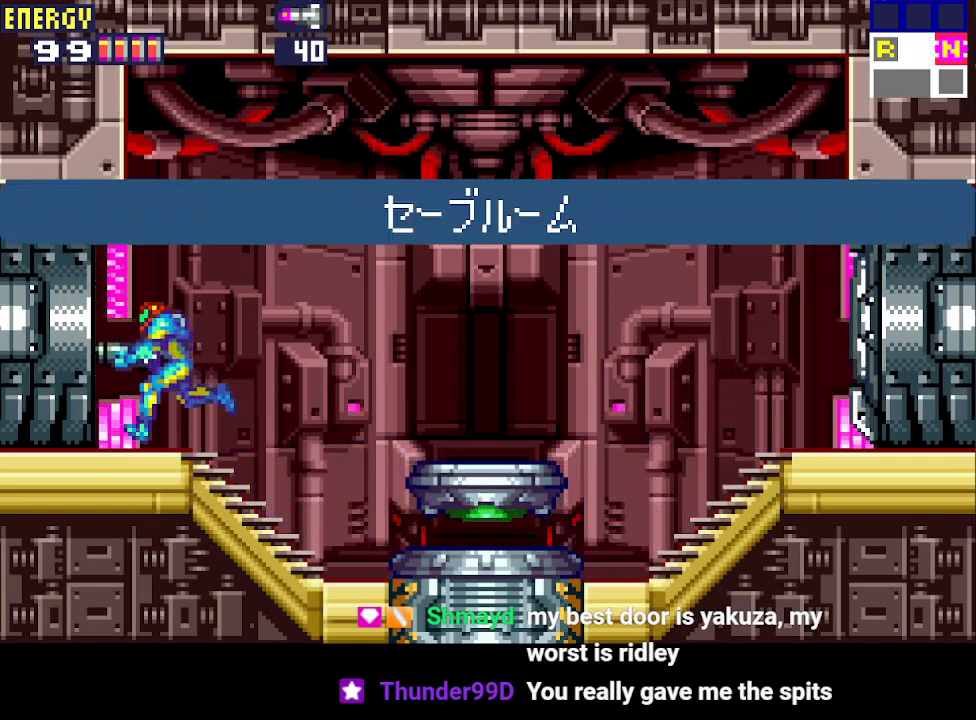
{"buttons": ["DPAD_LEFT"], "events": []}
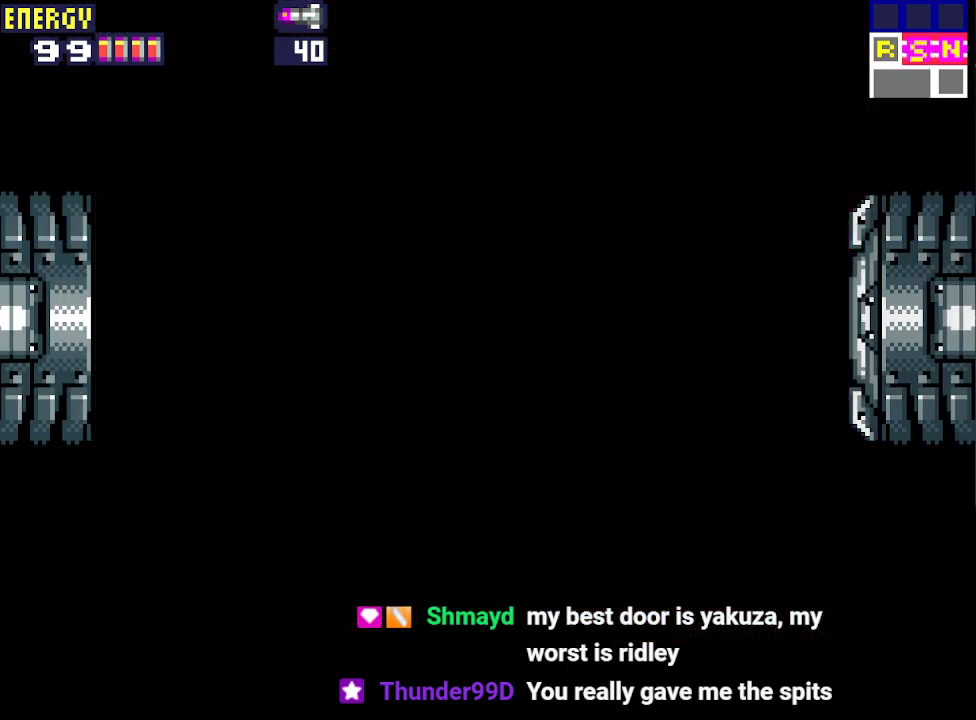
{"buttons": ["DPAD_LEFT"], "events": []}
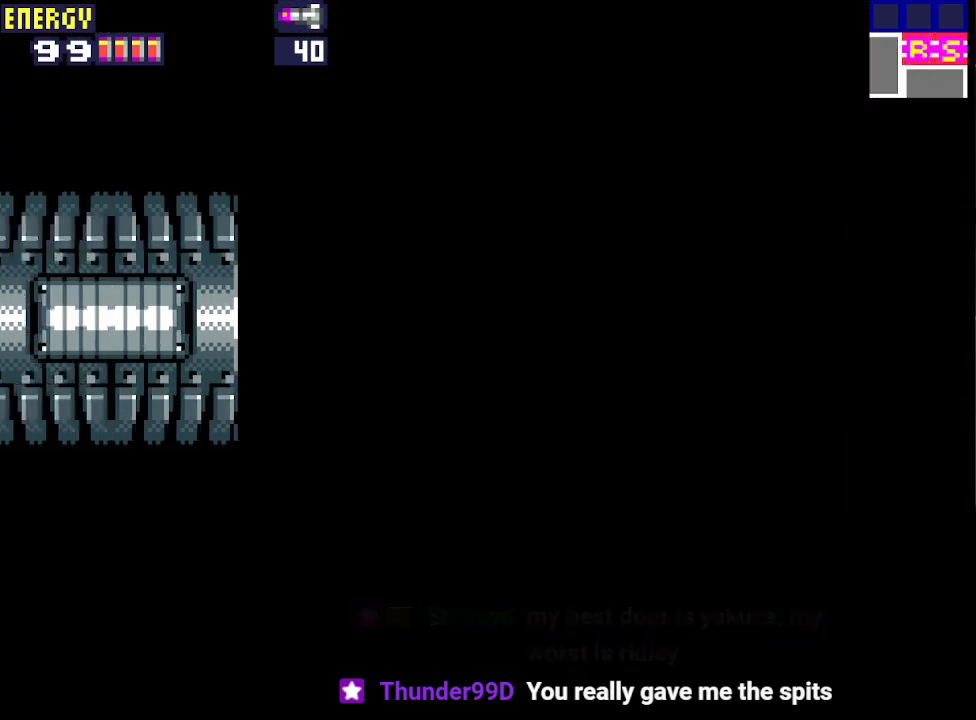
{"buttons": ["DPAD_LEFT"], "events": [[133, "CROSS", "down"], [233, "CROSS", "up"], [300, "CROSS", "down"], [367, "CROSS", "up"], [433, "CROSS", "down"], [500, "CROSS", "up"]]}
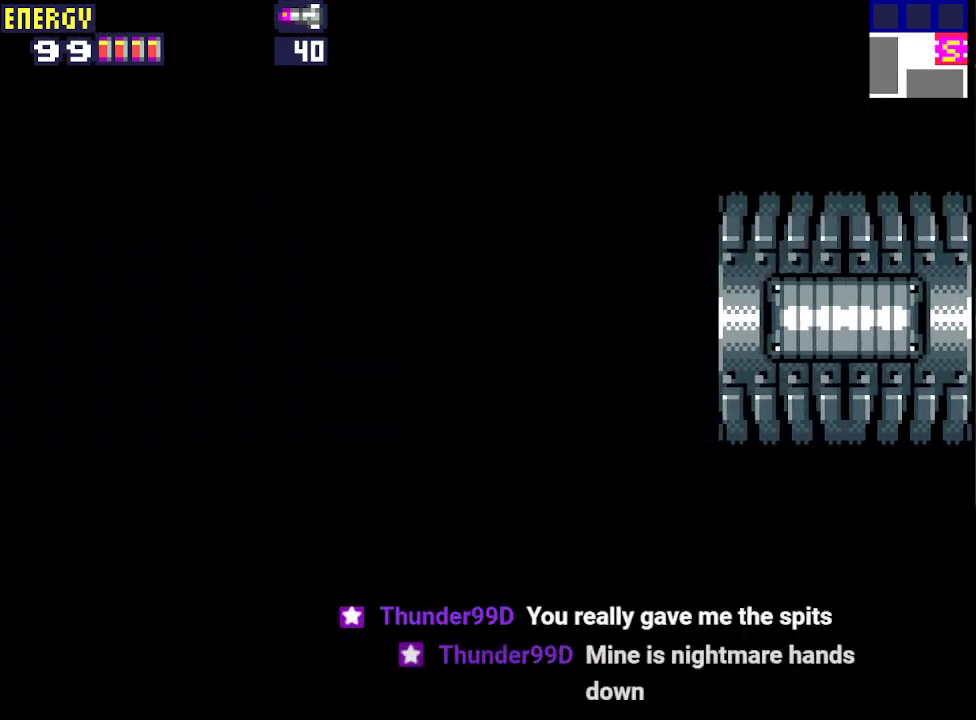
{"buttons": ["DPAD_LEFT"], "events": [[100, "CROSS", "down"], [167, "CROSS", "up"], [233, "CROSS", "down"], [333, "CROSS", "up"], [400, "CROSS", "down"], [500, "CROSS", "up"]]}
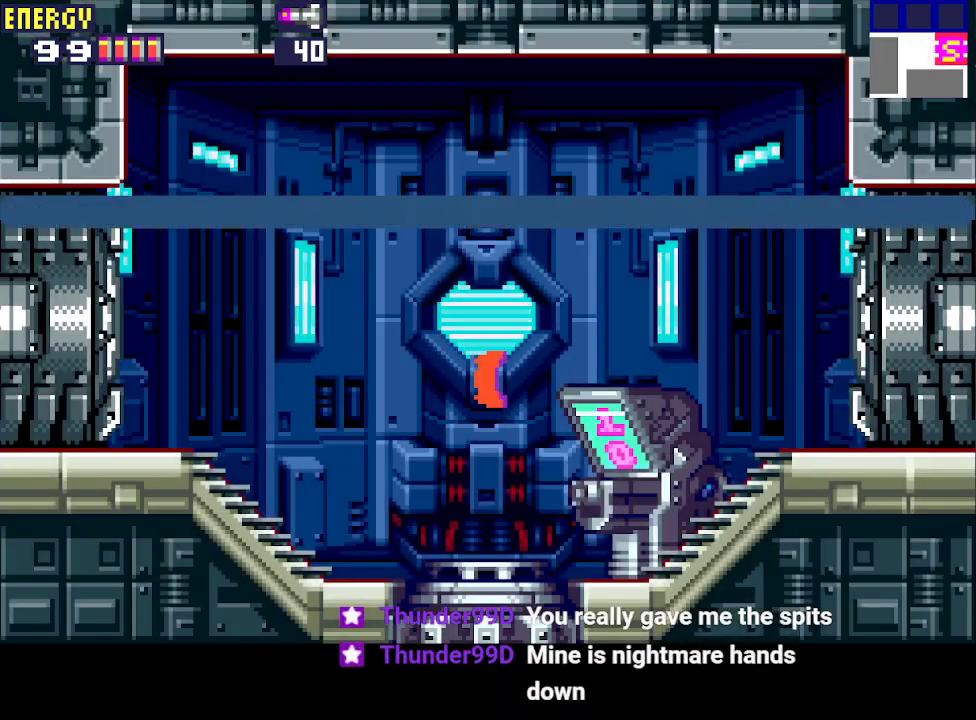
{"buttons": ["CROSS", "DPAD_LEFT"], "events": [[33, "CROSS", "down"], [133, "CROSS", "up"], [200, "CROSS", "down"]]}
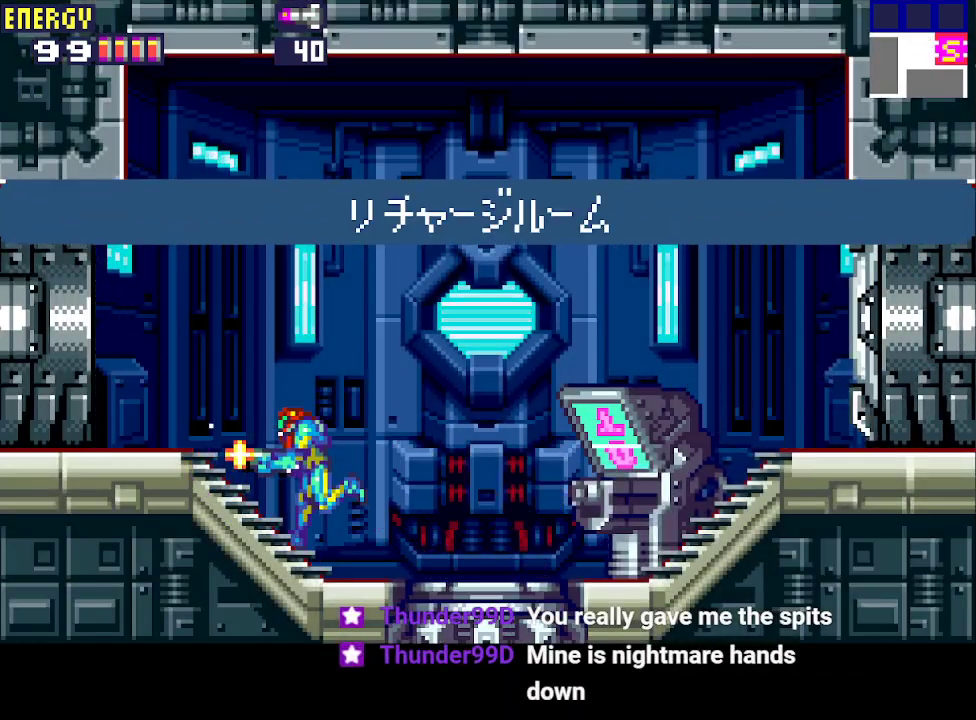
{"buttons": ["CROSS", "DPAD_LEFT"], "events": []}
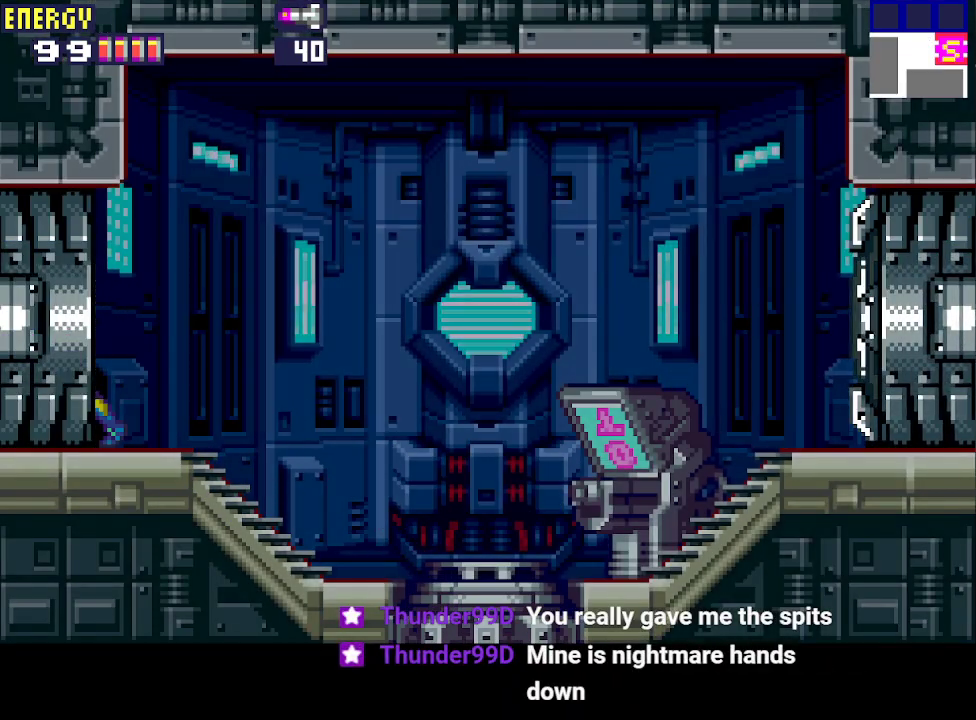
{"buttons": ["DPAD_LEFT"], "events": [[233, "CROSS", "up"]]}
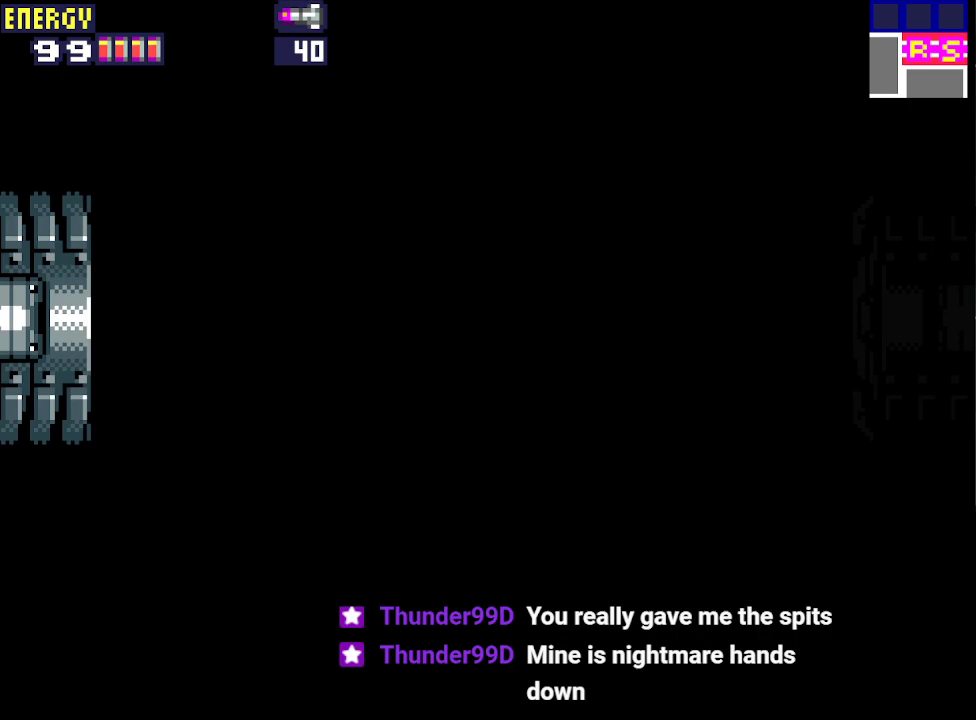
{"buttons": ["DPAD_LEFT"], "events": []}
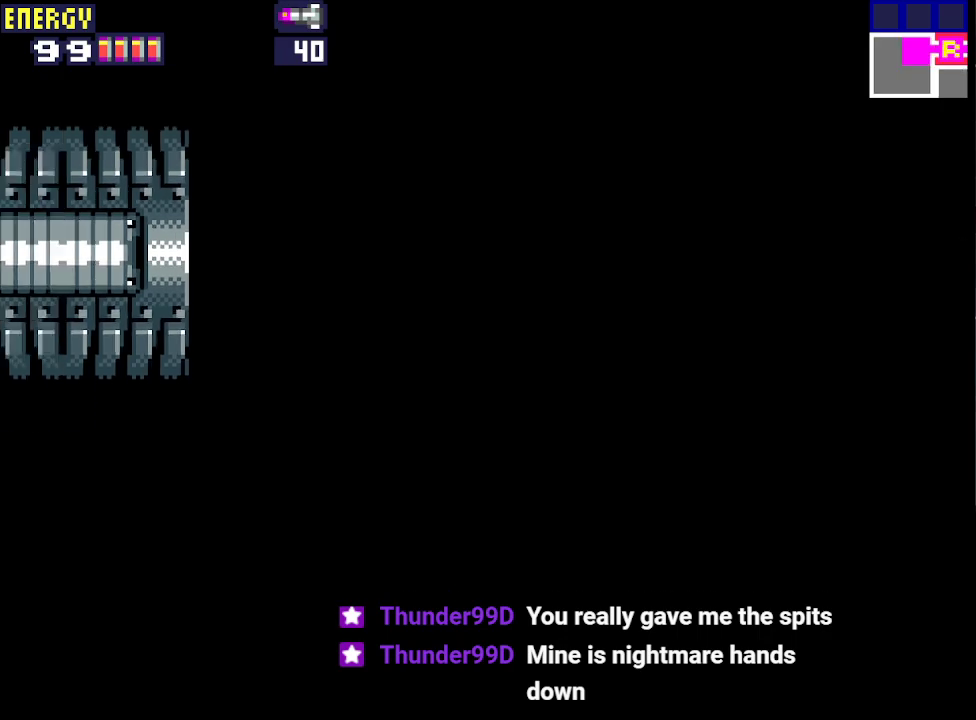
{"buttons": ["DPAD_LEFT"], "events": []}
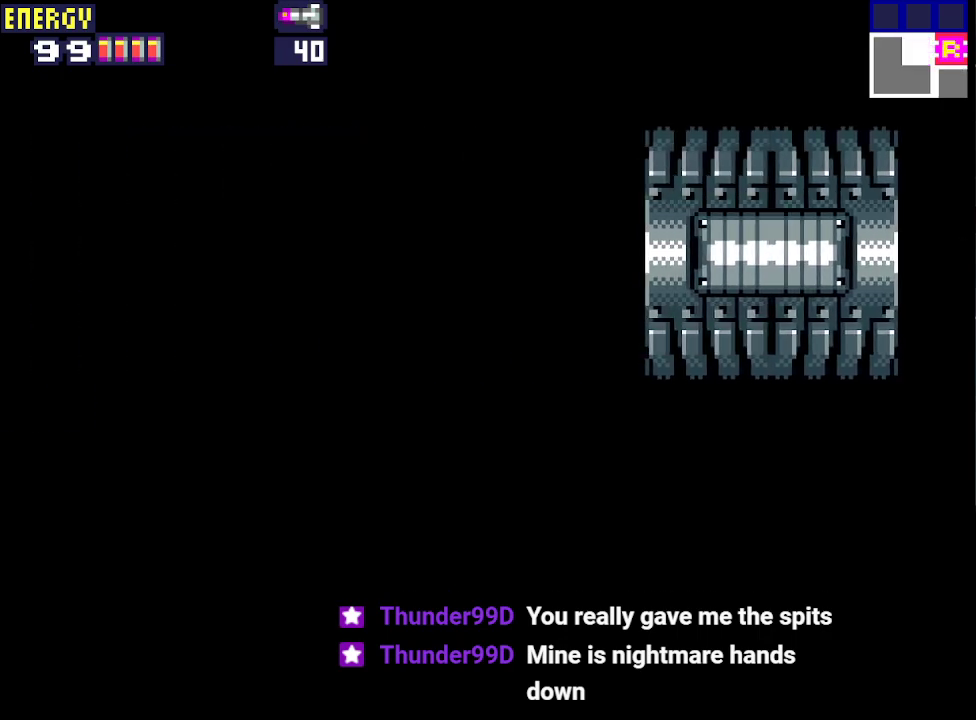
{"buttons": ["CIRCLE", "DPAD_LEFT"], "events": [[433, "CIRCLE", "down"]]}
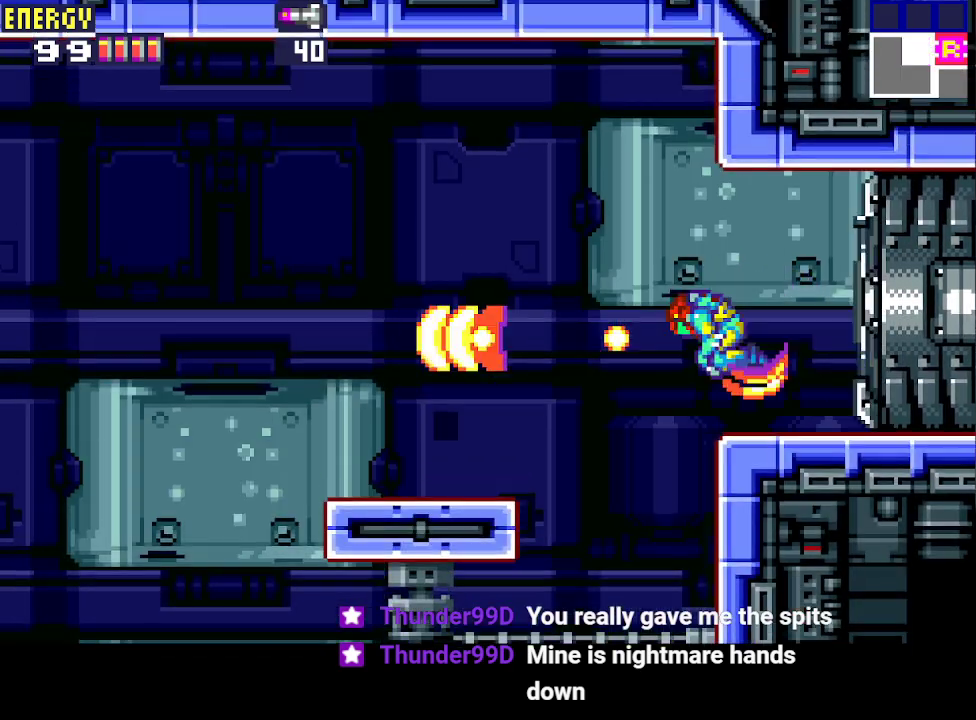
{"buttons": ["DPAD_LEFT"], "events": [[133, "CIRCLE", "up"]]}
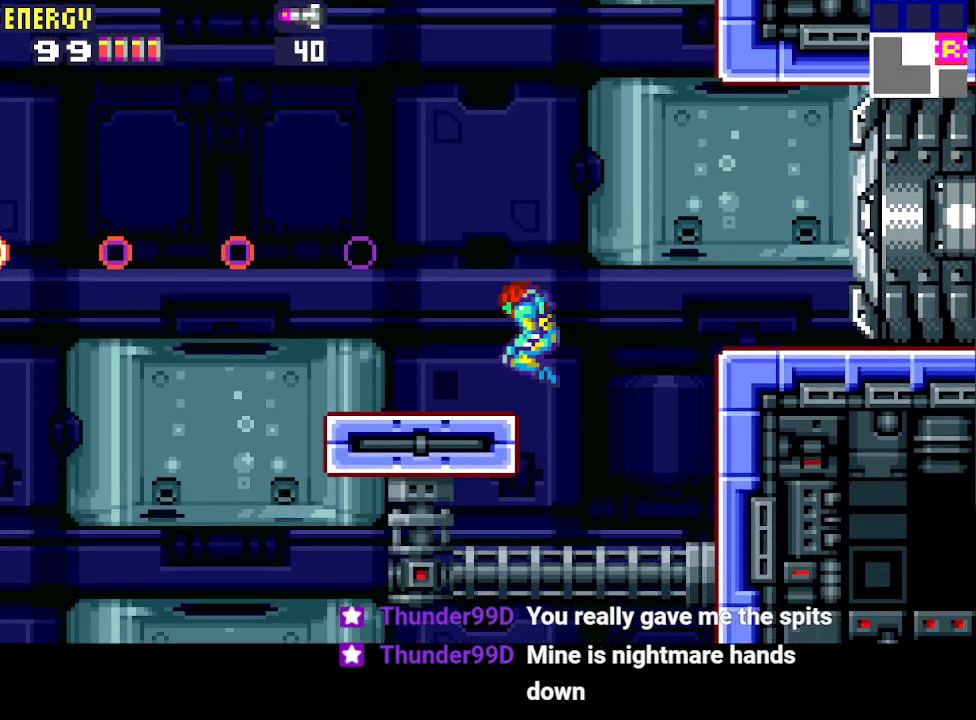
{"buttons": ["CIRCLE", "DPAD_LEFT"], "events": [[433, "CIRCLE", "down"]]}
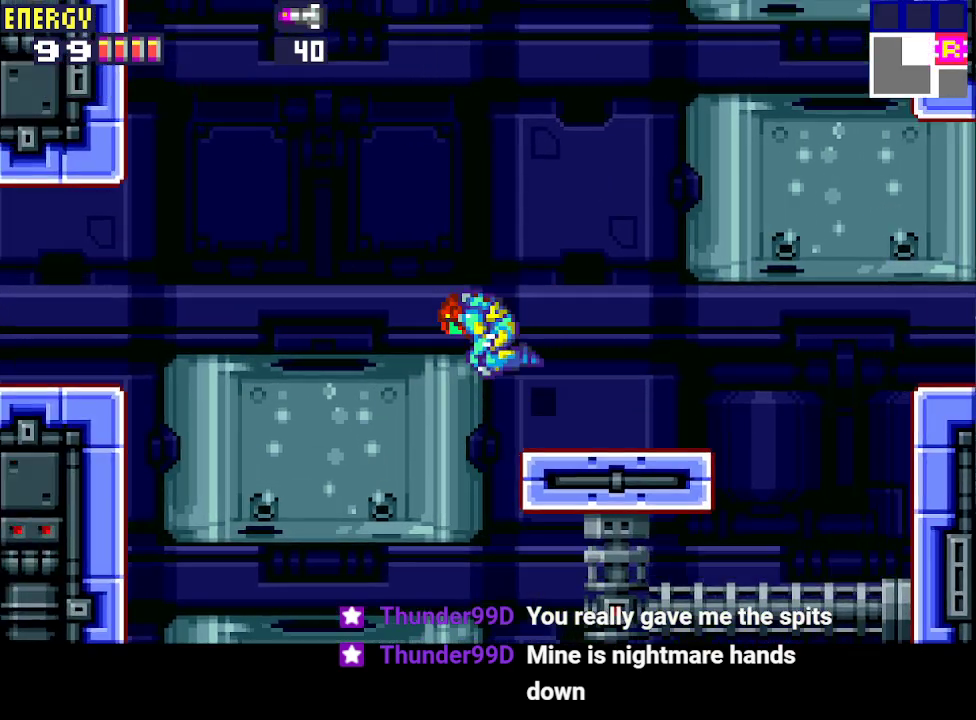
{"buttons": ["CIRCLE", "DPAD_LEFT"], "events": []}
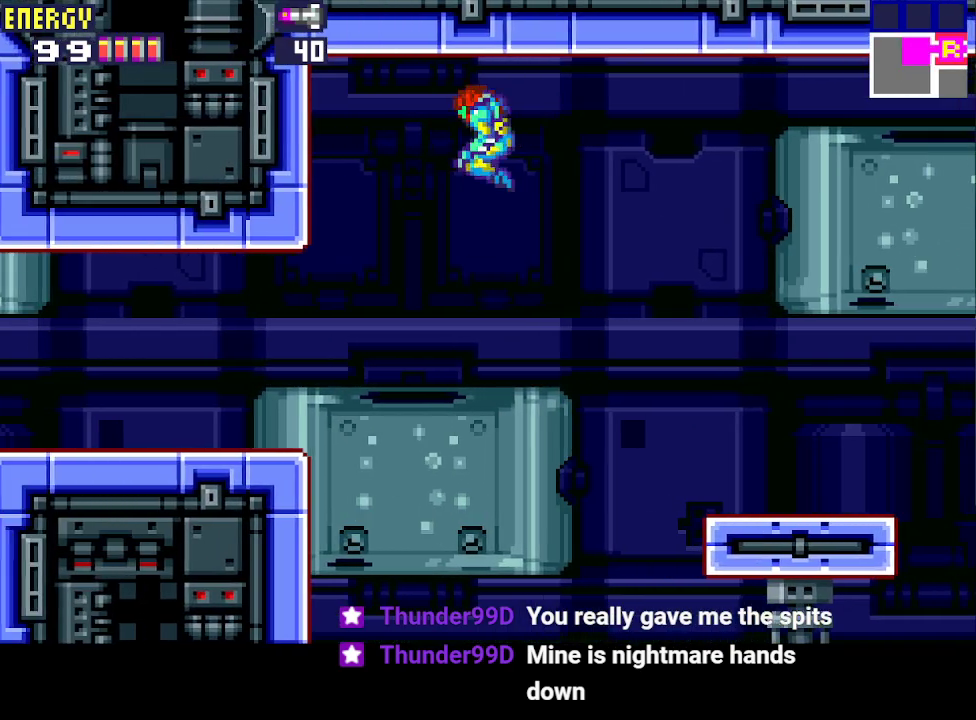
{"buttons": ["DPAD_LEFT"], "events": [[167, "CROSS", "down"], [200, "CIRCLE", "up"], [400, "CROSS", "up"]]}
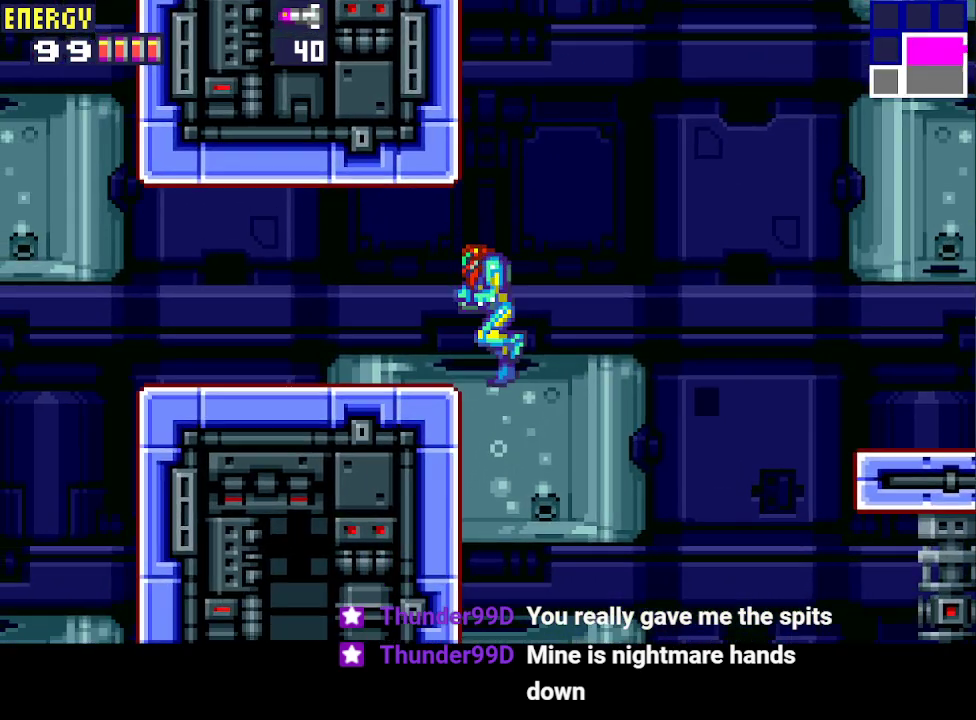
{"buttons": ["DPAD_LEFT"], "events": []}
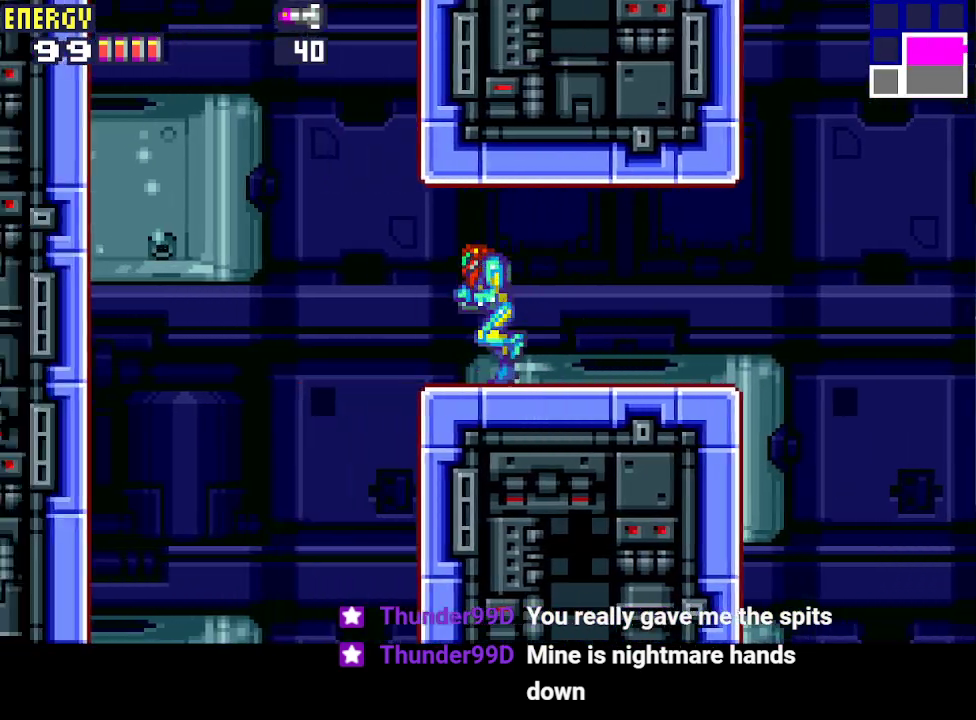
{"buttons": ["DPAD_LEFT"], "events": []}
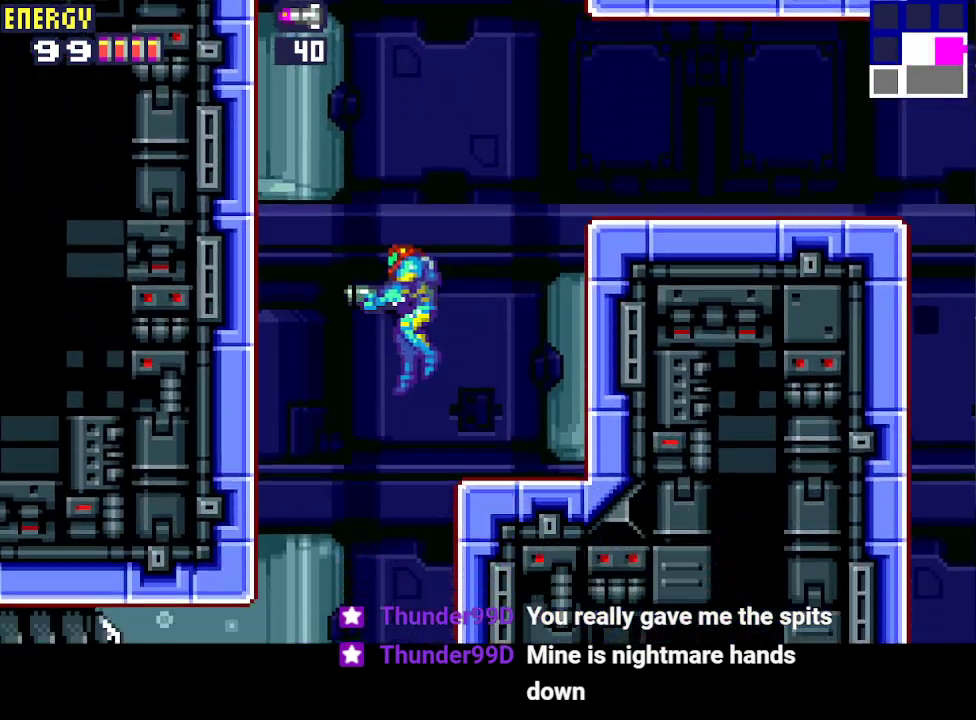
{"buttons": ["CROSS", "DPAD_LEFT"], "events": [[467, "CROSS", "down"]]}
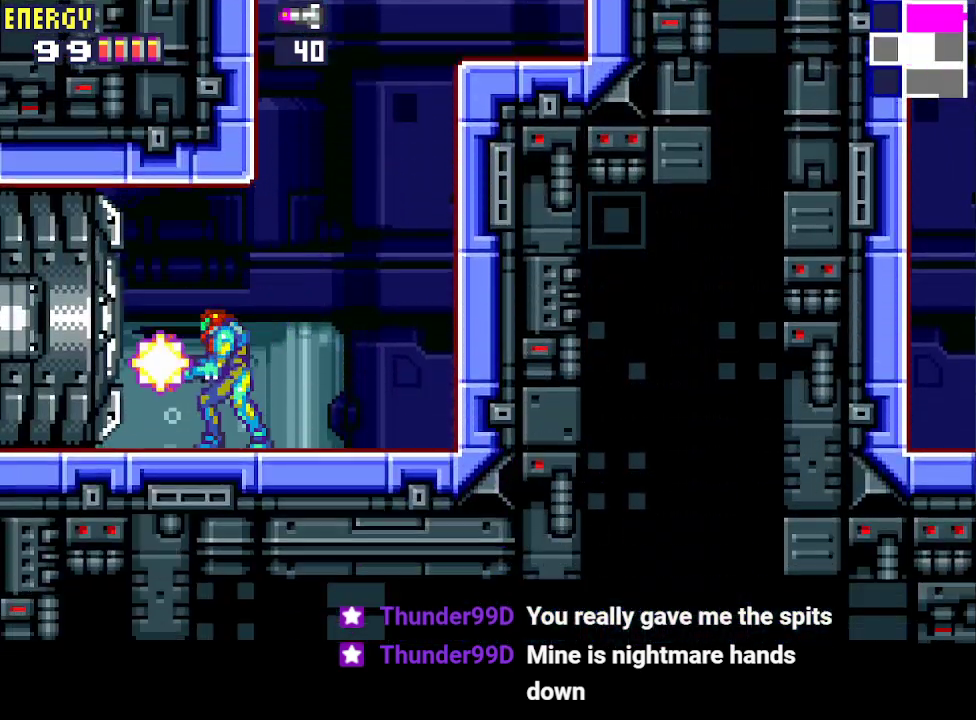
{"buttons": ["DPAD_LEFT"], "events": [[33, "CROSS", "up"]]}
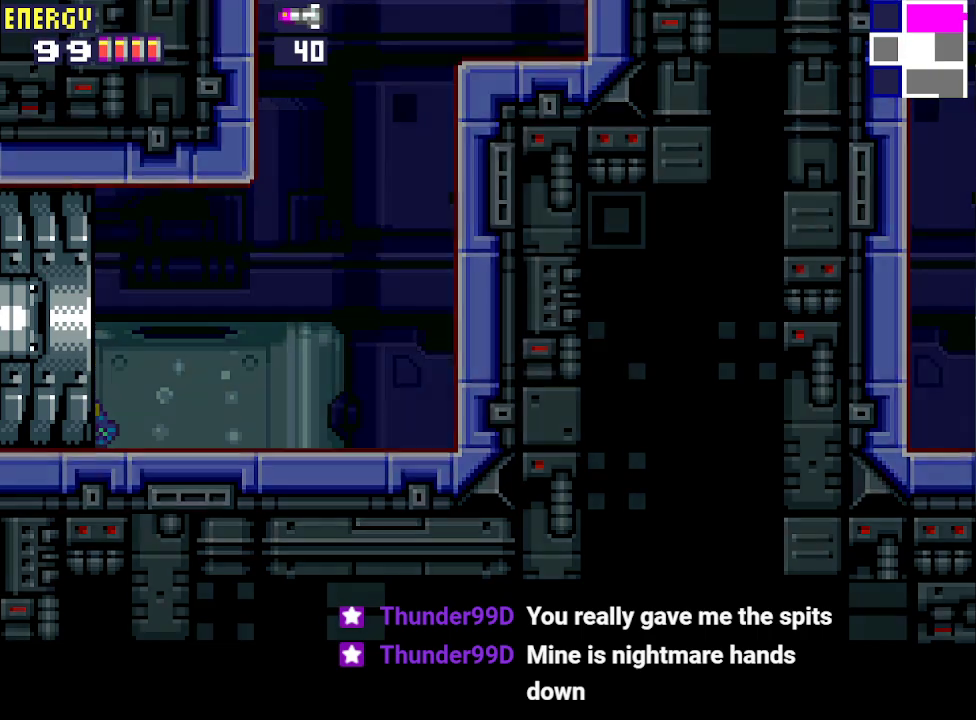
{"buttons": ["DPAD_LEFT"], "events": []}
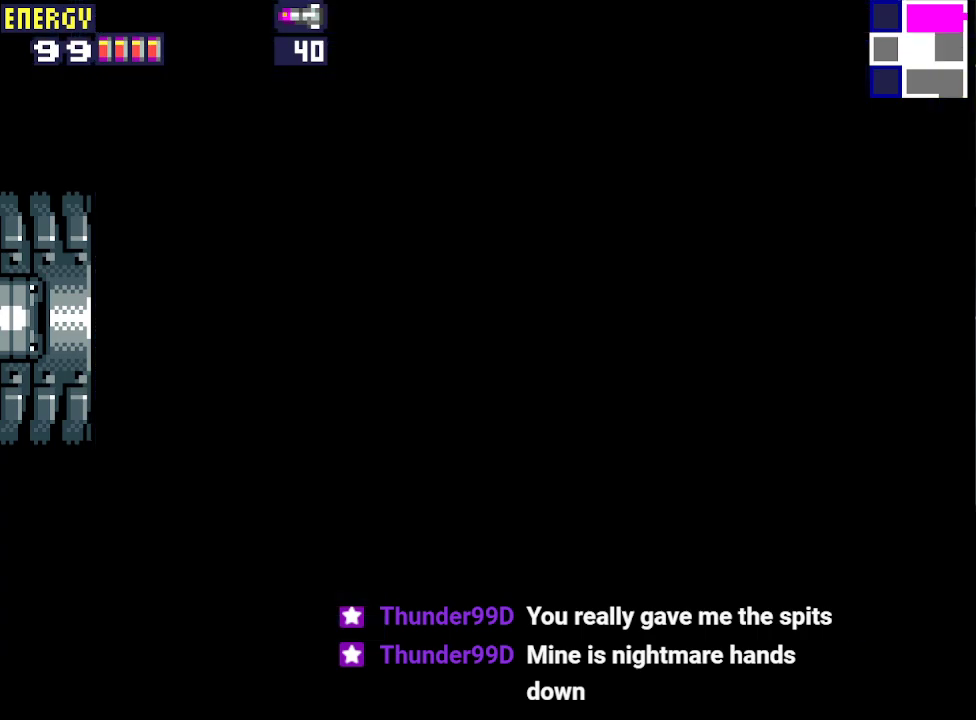
{"buttons": ["DPAD_LEFT"], "events": []}
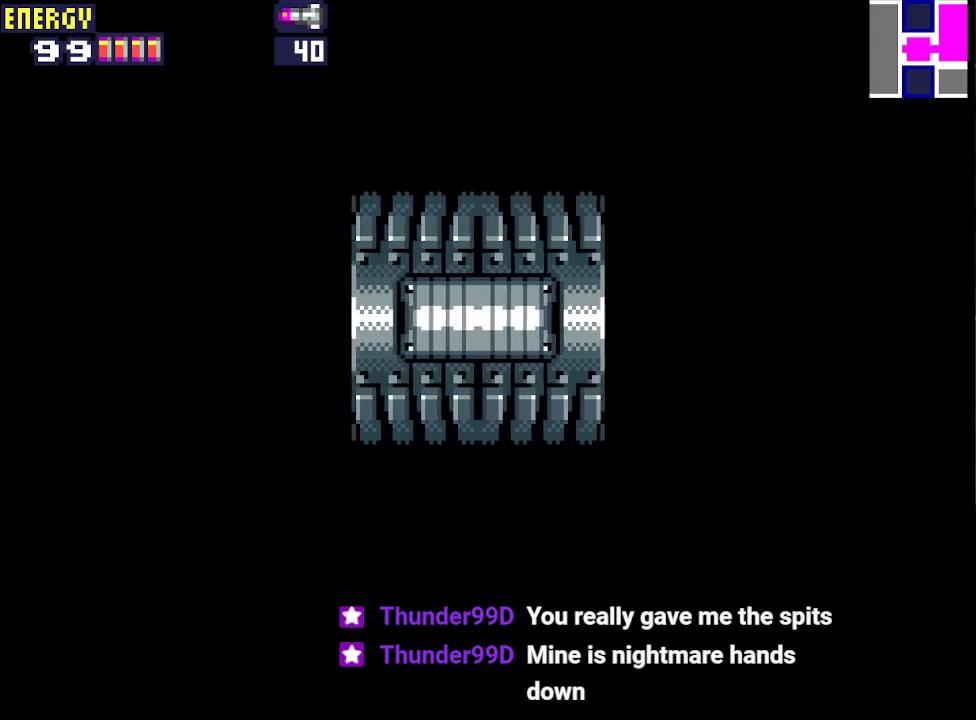
{"buttons": ["DPAD_LEFT"], "events": []}